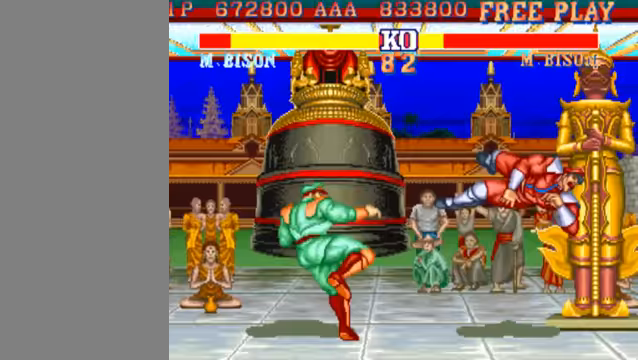
Gameplay with a controller (arcade stick); each line is a JSON object with the inputs held at the frame after it. "events" lists button and stick changes between this image and that frame as [ms after this image, input, new state], when the widget could be followed in between. Not read: L3 R3.
{"buttons": [], "left_stick": "down-left", "events": [[167, "left_stick", "right"], [233, "HP", "down"], [300, "HP", "up"], [333, "left_stick", "down-left"]]}
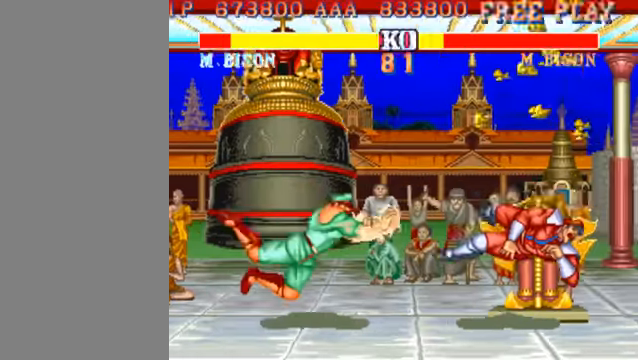
{"buttons": [], "left_stick": "center", "events": [[233, "left_stick", "center"]]}
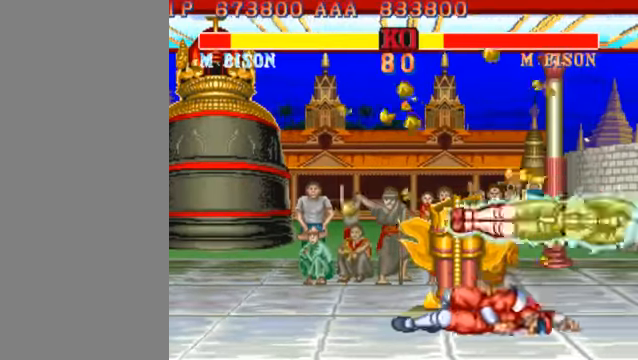
{"buttons": [], "left_stick": "left", "events": [[333, "left_stick", "left"]]}
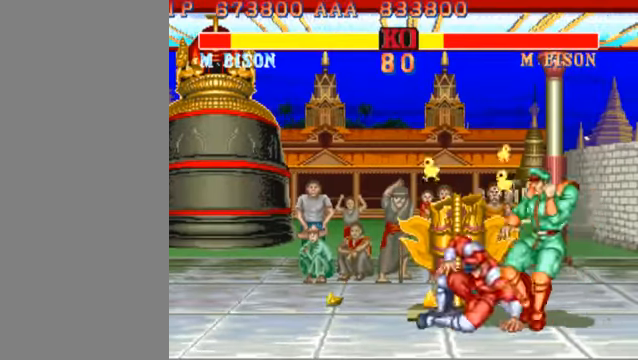
{"buttons": ["HP"], "left_stick": "left", "events": [[333, "HP", "down"]]}
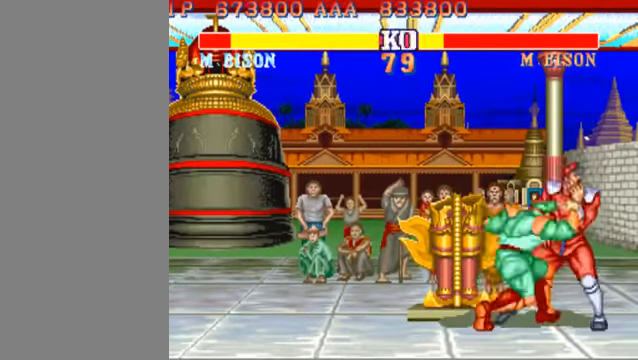
{"buttons": [], "left_stick": "center", "events": [[233, "HP", "up"], [233, "left_stick", "center"]]}
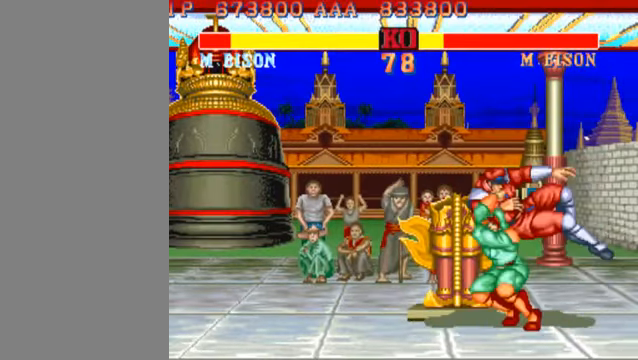
{"buttons": [], "left_stick": "center", "events": []}
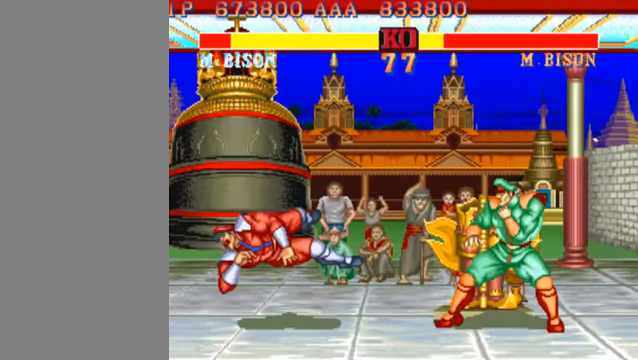
{"buttons": [], "left_stick": "left", "events": [[400, "left_stick", "left"]]}
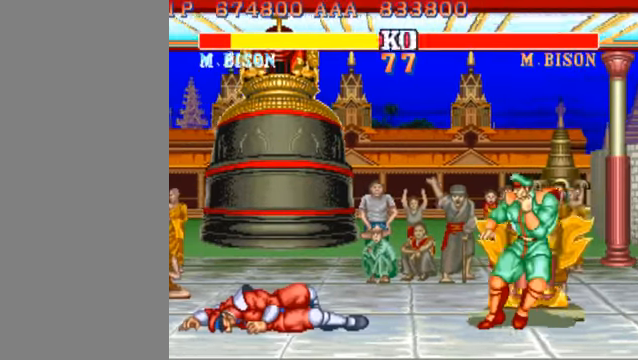
{"buttons": [], "left_stick": "left", "events": []}
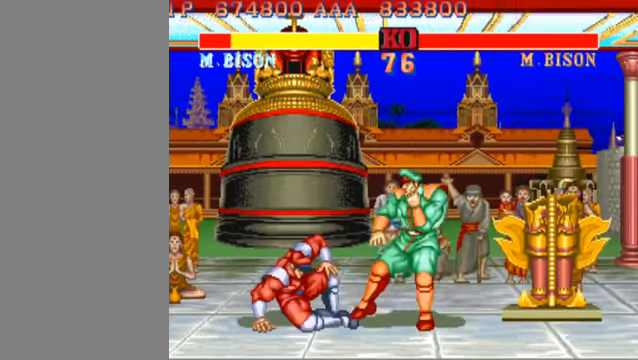
{"buttons": [], "left_stick": "down-right", "events": [[33, "left_stick", "down-right"], [100, "MK", "down"], [433, "MK", "up"]]}
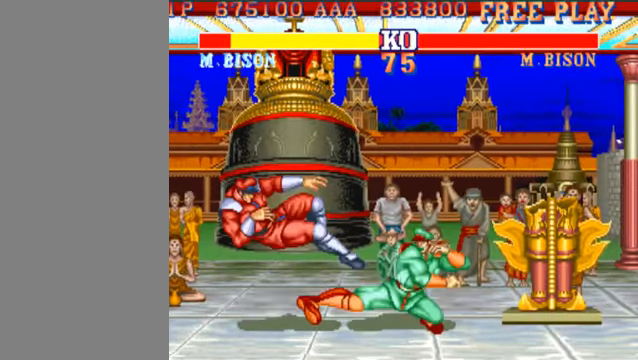
{"buttons": ["MK"], "left_stick": "center", "events": [[167, "left_stick", "center"], [433, "MK", "down"]]}
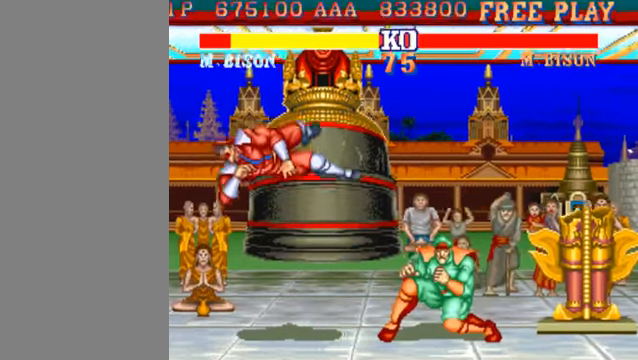
{"buttons": ["MK"], "left_stick": "center", "events": []}
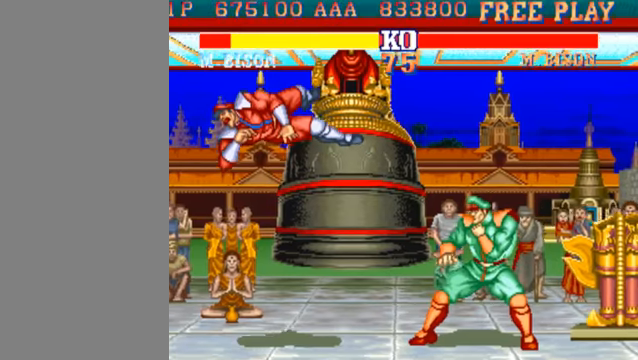
{"buttons": ["MK"], "left_stick": "center", "events": []}
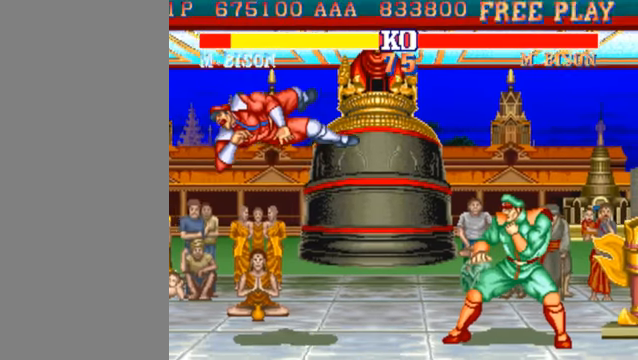
{"buttons": ["MK"], "left_stick": "center", "events": []}
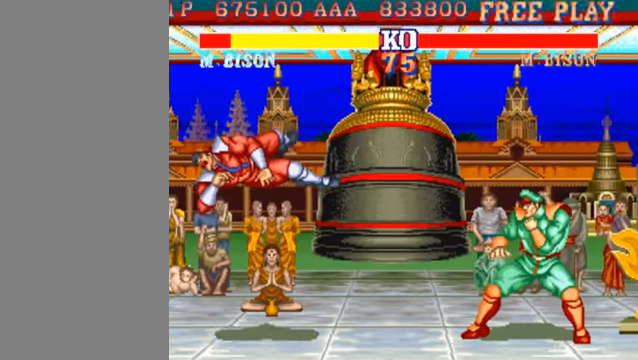
{"buttons": ["MK"], "left_stick": "center", "events": []}
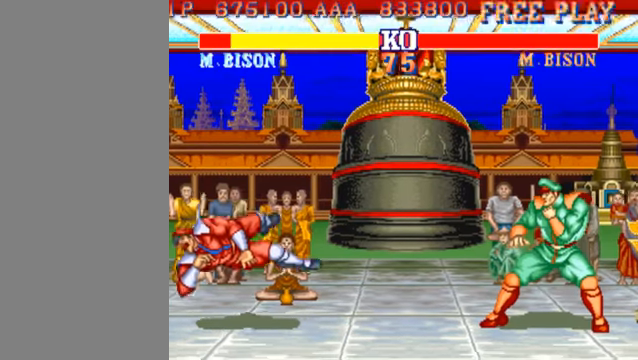
{"buttons": ["MK"], "left_stick": "center", "events": []}
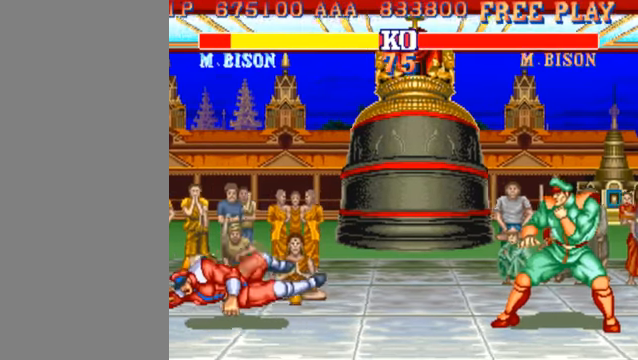
{"buttons": ["MK"], "left_stick": "center", "events": []}
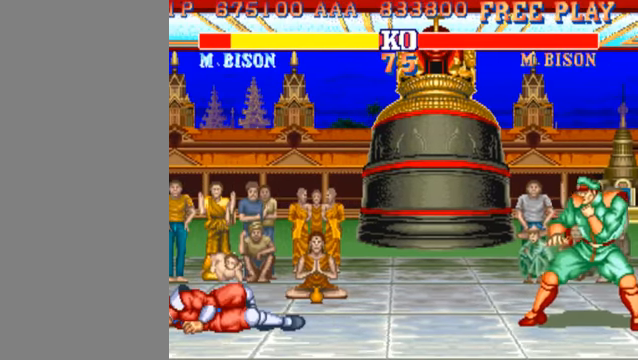
{"buttons": ["MK"], "left_stick": "center", "events": []}
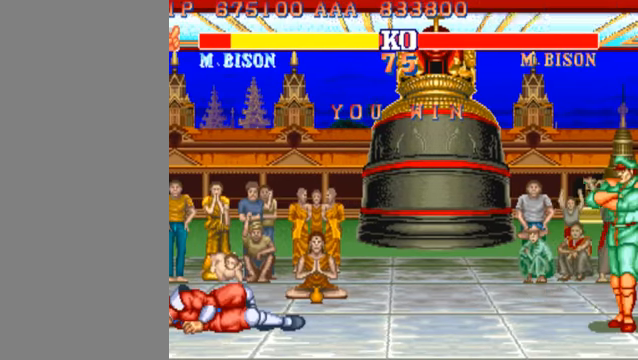
{"buttons": ["MK"], "left_stick": "center", "events": []}
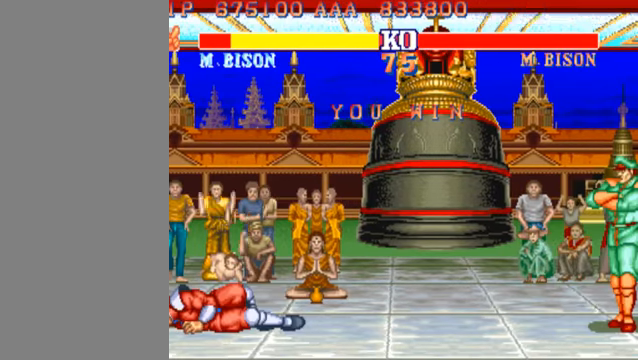
{"buttons": ["MK"], "left_stick": "center", "events": []}
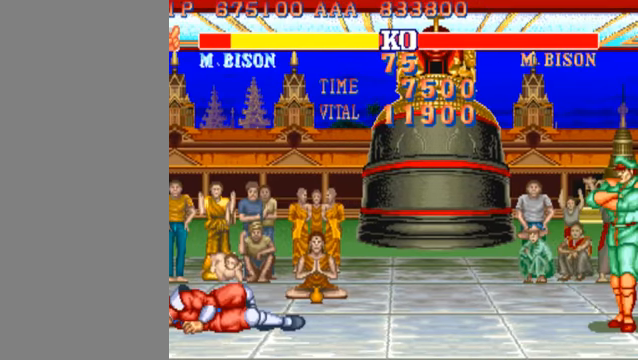
{"buttons": ["MK"], "left_stick": "center", "events": []}
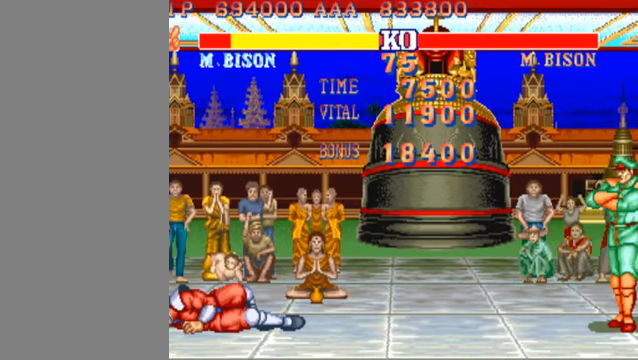
{"buttons": ["MK"], "left_stick": "center", "events": []}
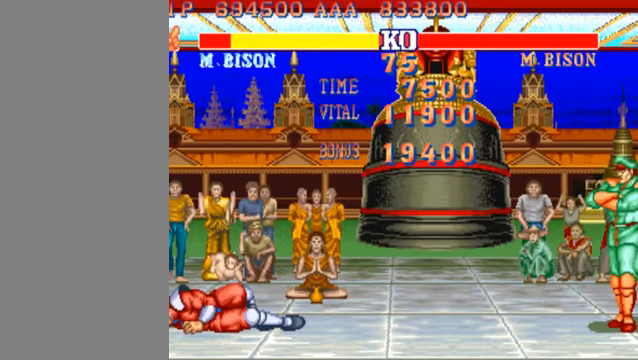
{"buttons": [], "left_stick": "center", "events": [[500, "MK", "up"]]}
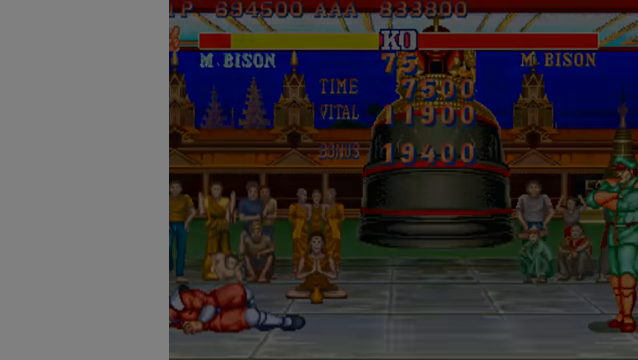
{"buttons": [], "left_stick": "center", "events": []}
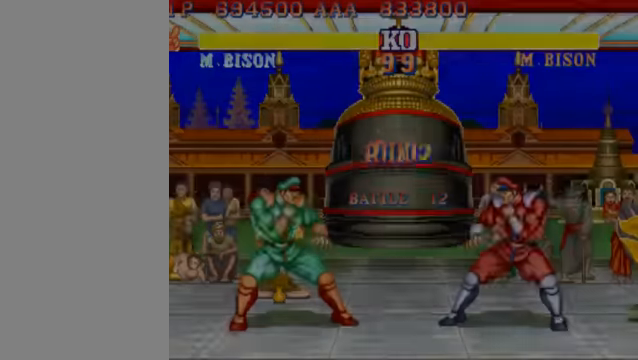
{"buttons": [], "left_stick": "left", "events": [[434, "left_stick", "left"]]}
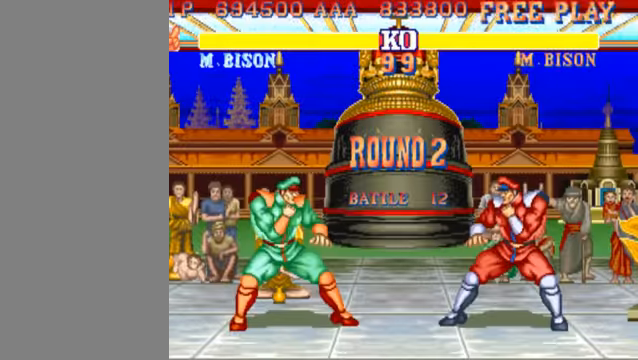
{"buttons": [], "left_stick": "left", "events": []}
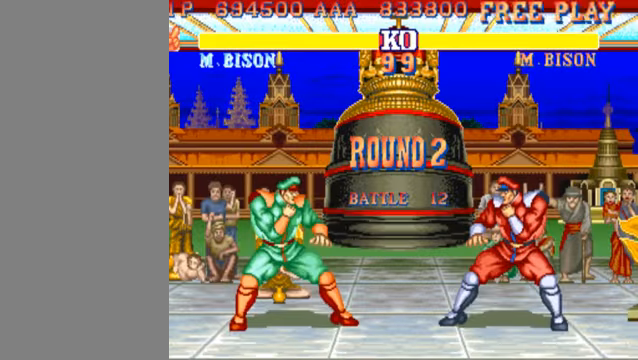
{"buttons": [], "left_stick": "left", "events": []}
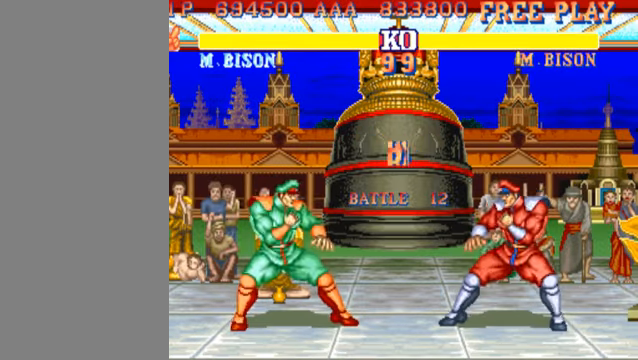
{"buttons": [], "left_stick": "left", "events": []}
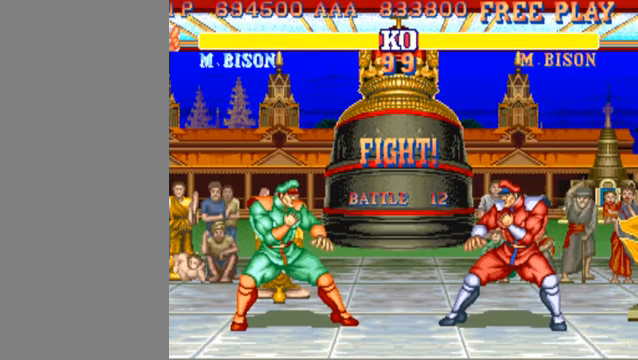
{"buttons": ["HK"], "left_stick": "down-right", "events": [[467, "left_stick", "down-right"], [500, "HK", "down"]]}
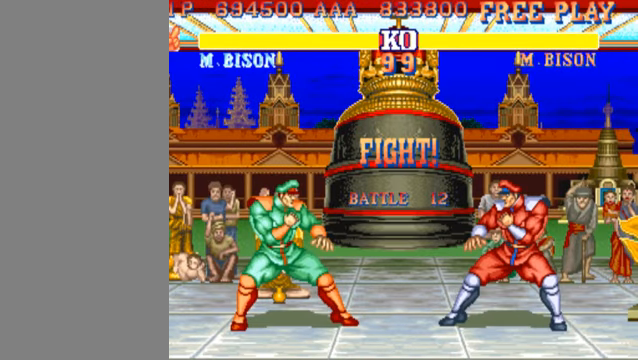
{"buttons": [], "left_stick": "left", "events": [[34, "HK", "up"], [67, "left_stick", "left"]]}
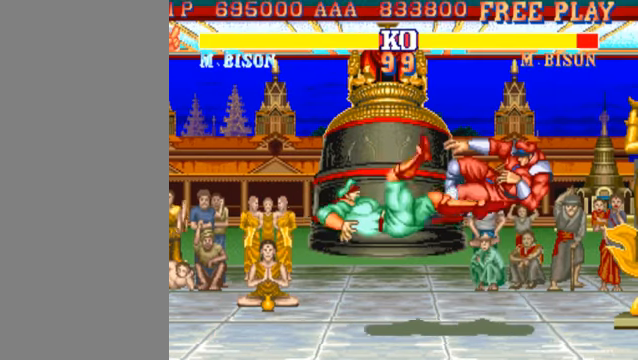
{"buttons": [], "left_stick": "down-left", "events": [[167, "left_stick", "down-left"]]}
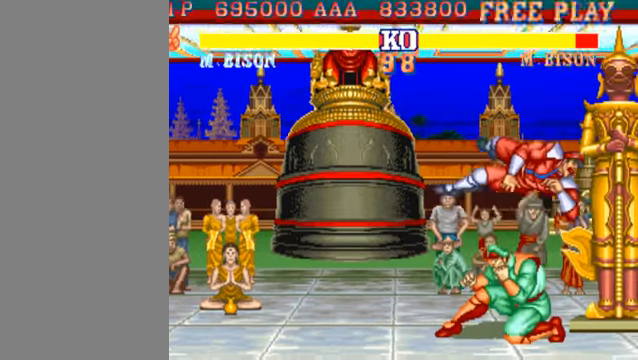
{"buttons": [], "left_stick": "down-left", "events": []}